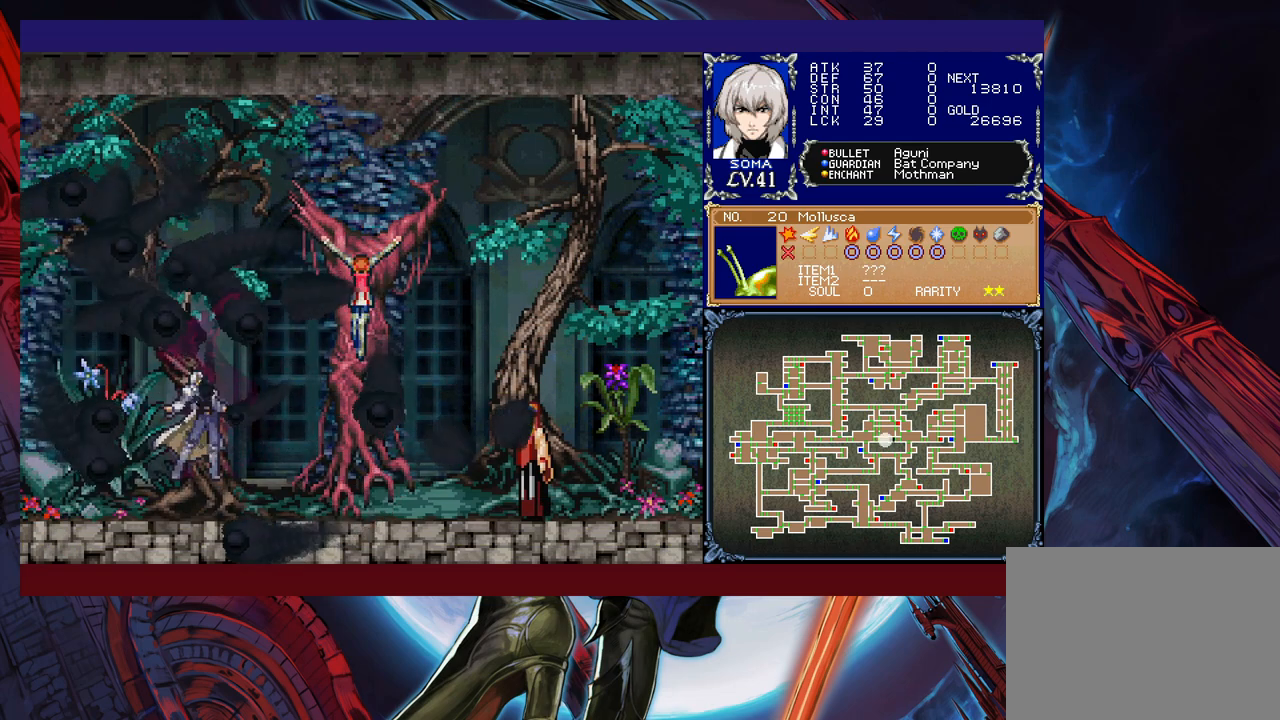
Gameplay with a controller (Xbox layout); each line is a JSON object with the inputs held at the frame after it. "events" lists button and stick changes between this image and that frame as [ms after this image, input, new state], when the widget could be followed in between. Not read: L2 R2 right_stick.
{"buttons": [], "left_stick": "center", "events": []}
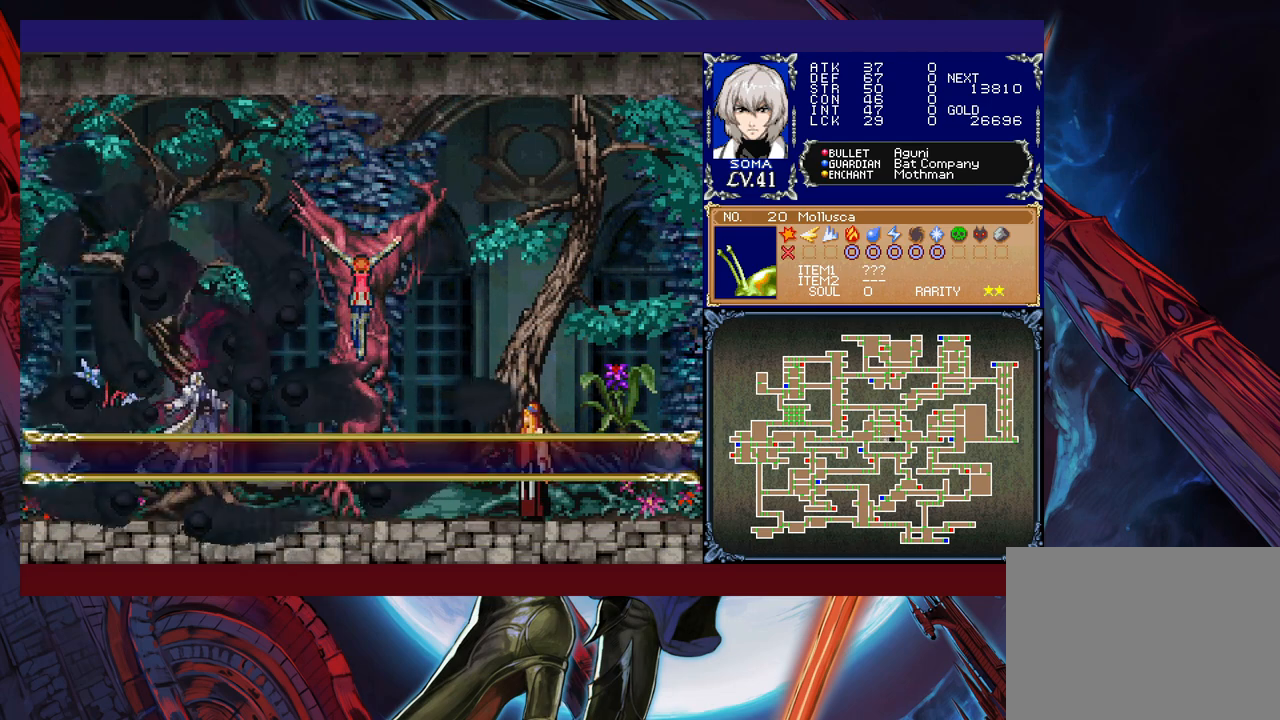
{"buttons": [], "left_stick": "center", "events": []}
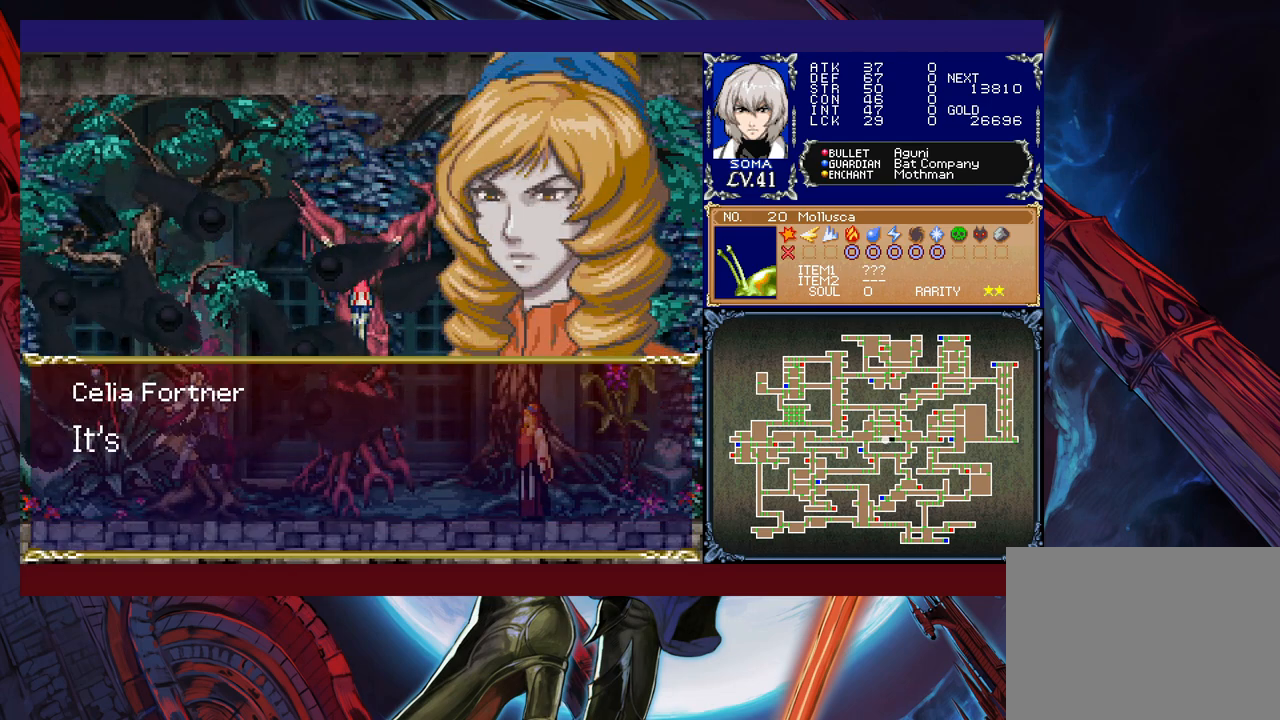
{"buttons": [], "left_stick": "center", "events": []}
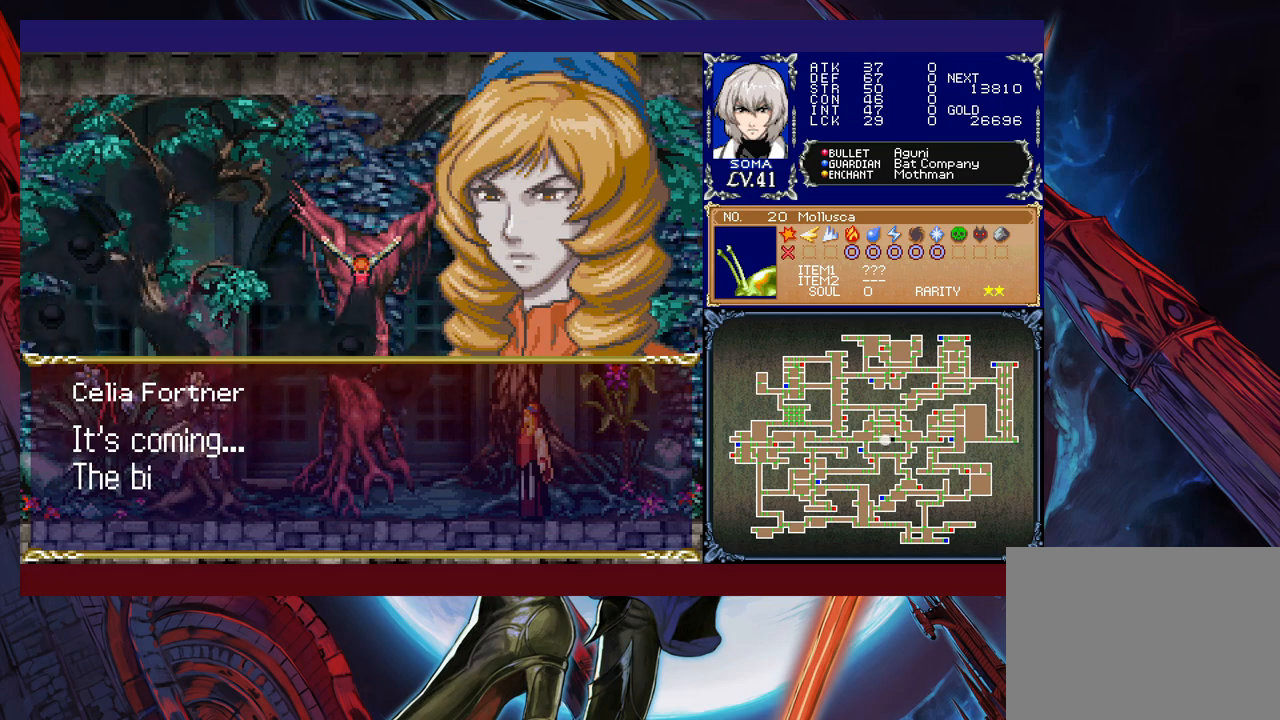
{"buttons": [], "left_stick": "center", "events": []}
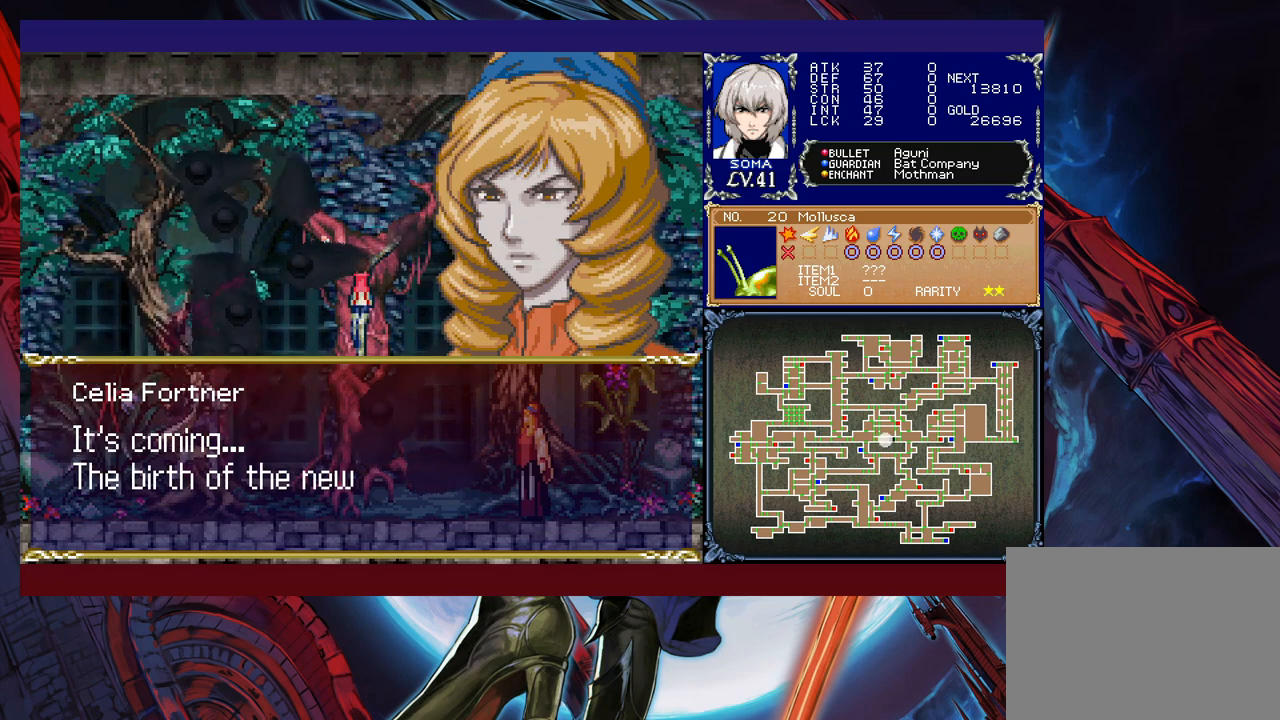
{"buttons": [], "left_stick": "center", "events": [[333, "A", "down"], [433, "A", "up"]]}
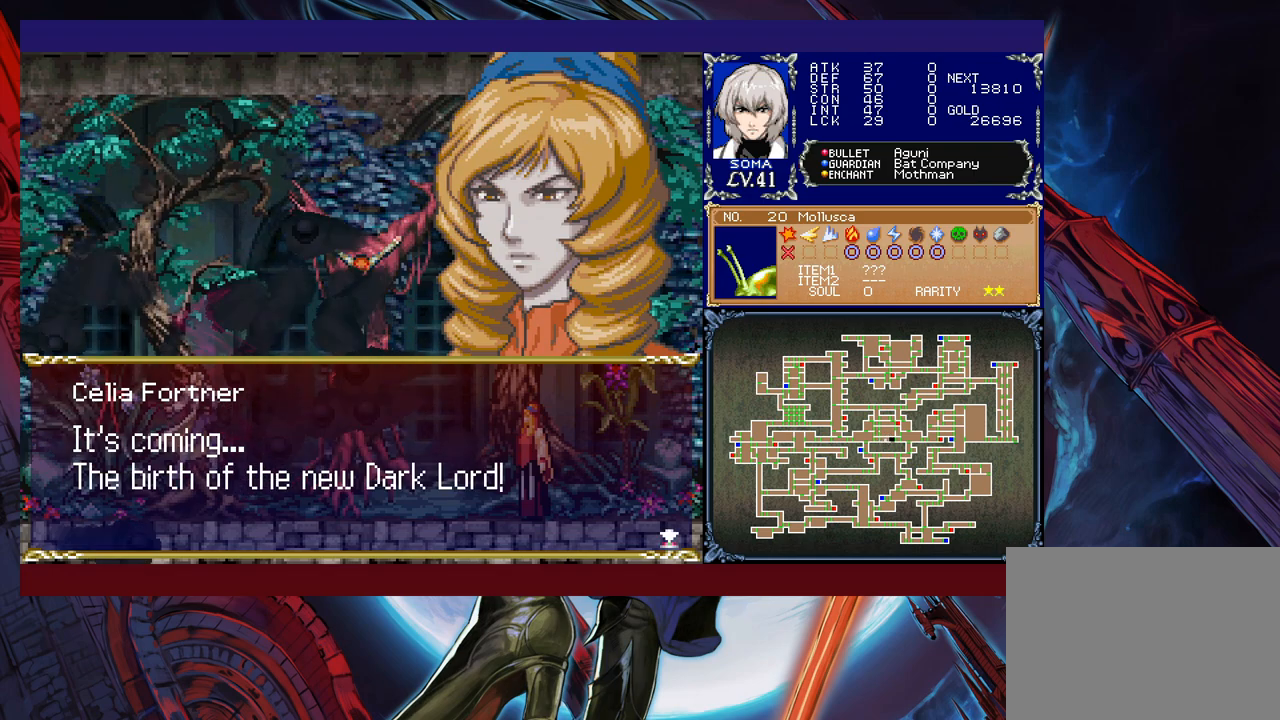
{"buttons": [], "left_stick": "center", "events": [[233, "A", "down"], [333, "A", "up"]]}
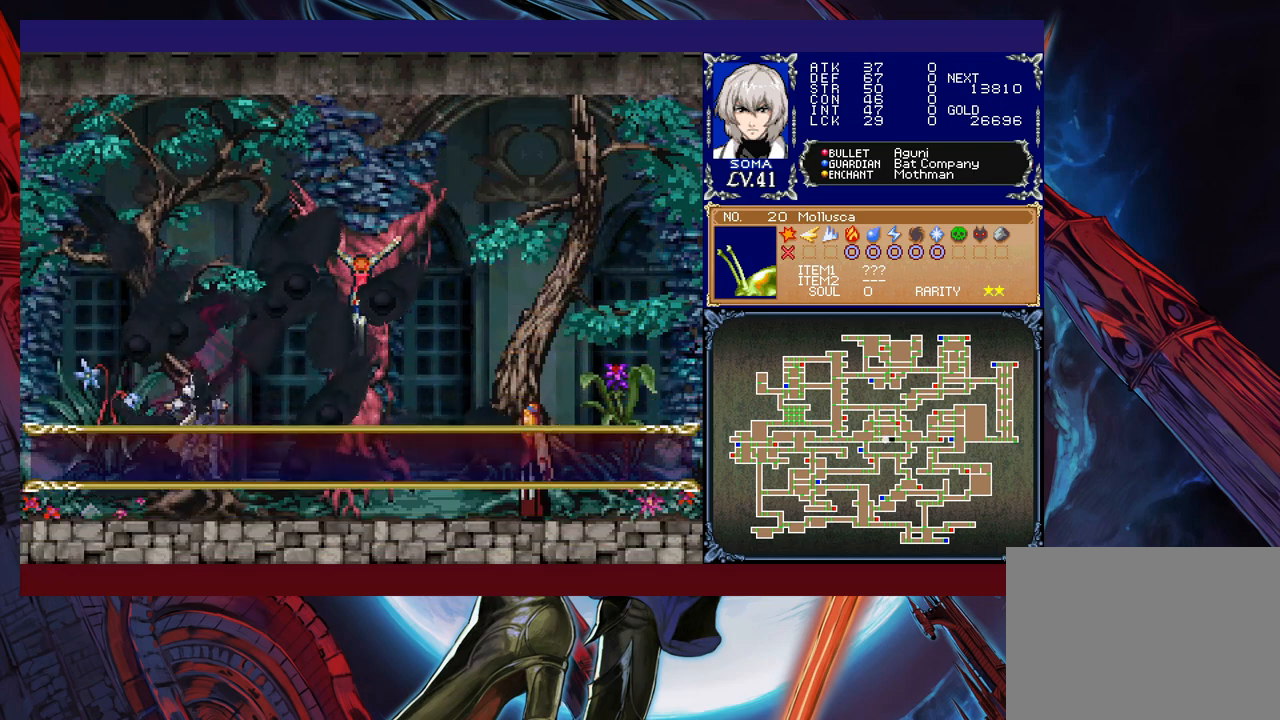
{"buttons": [], "left_stick": "center", "events": []}
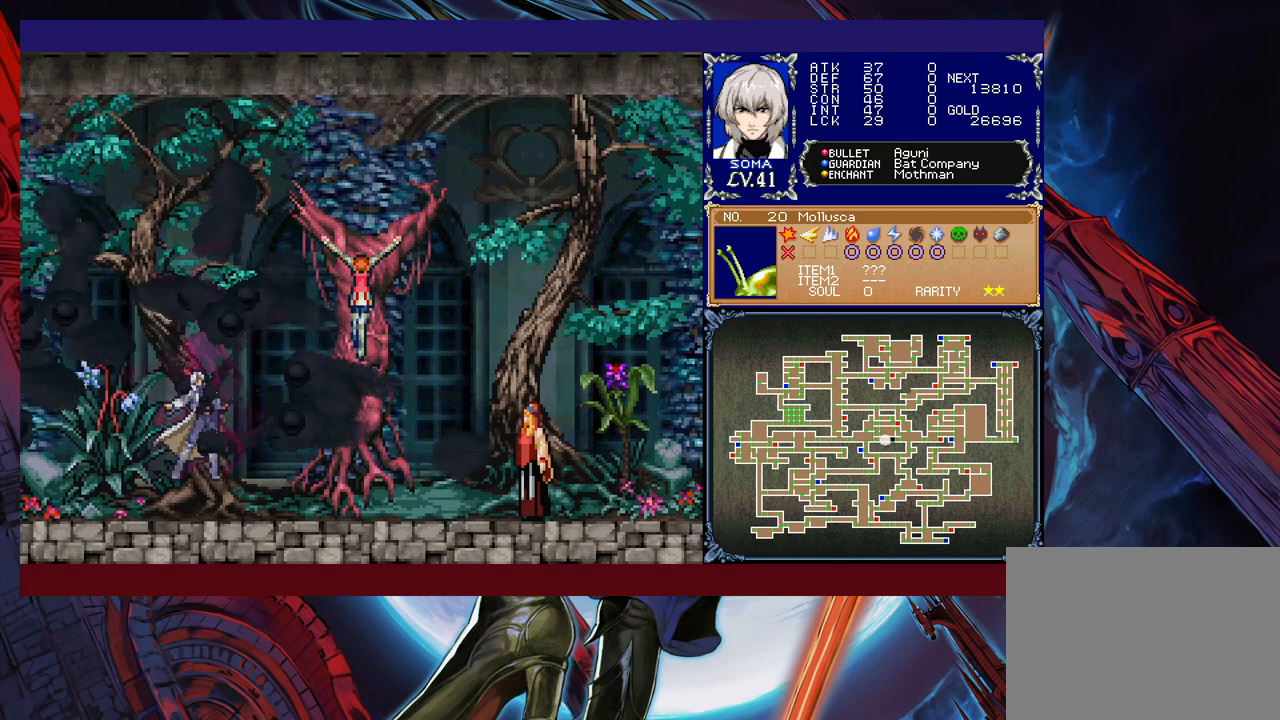
{"buttons": [], "left_stick": "center", "events": []}
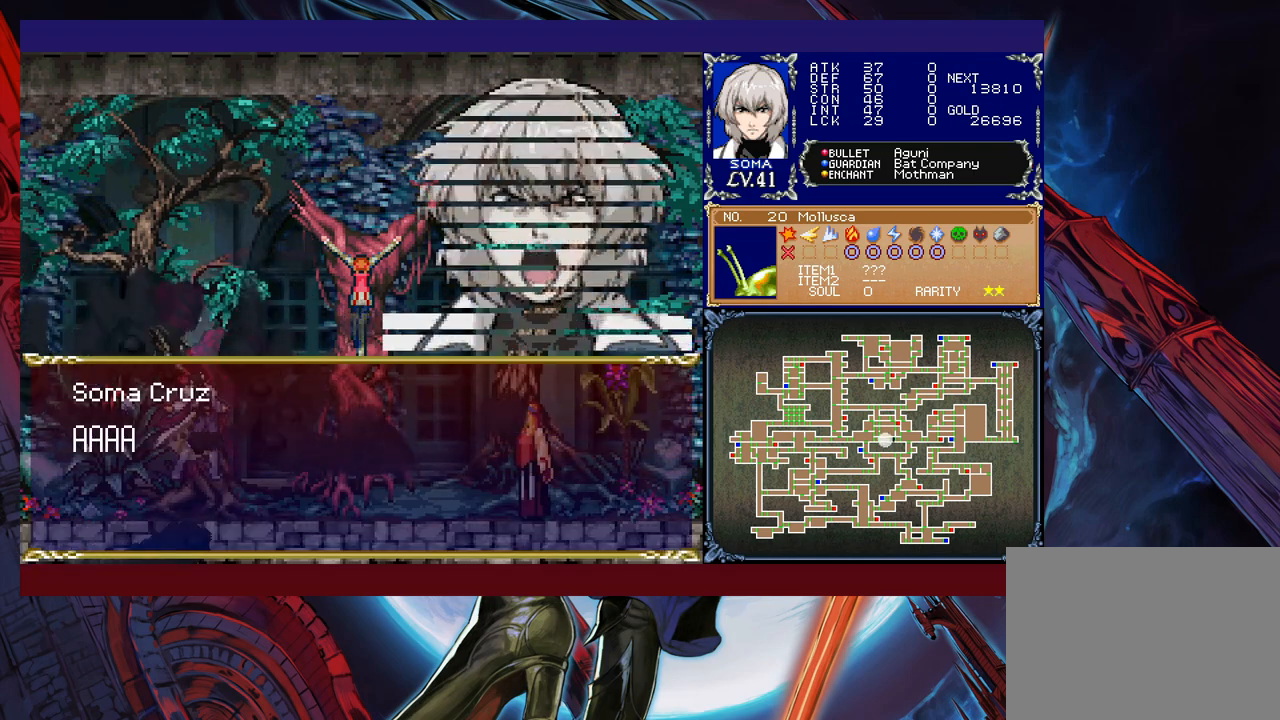
{"buttons": [], "left_stick": "center", "events": []}
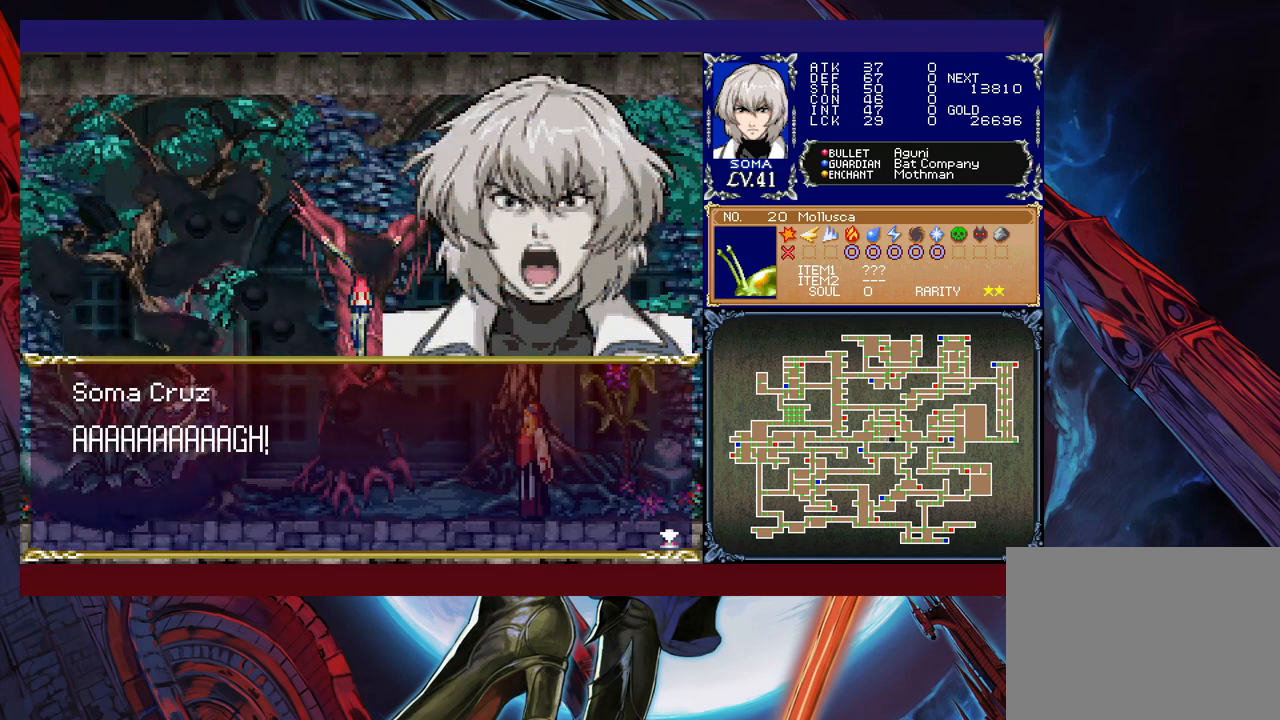
{"buttons": [], "left_stick": "center", "events": []}
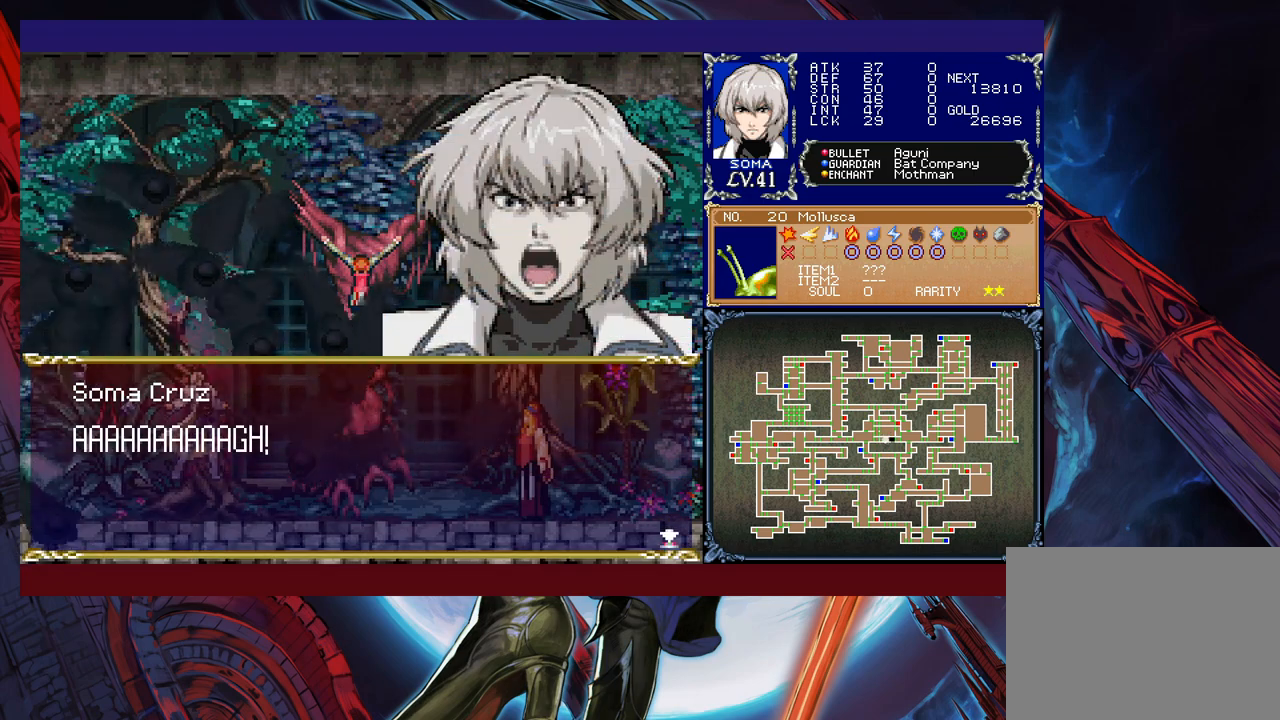
{"buttons": [], "left_stick": "center", "events": []}
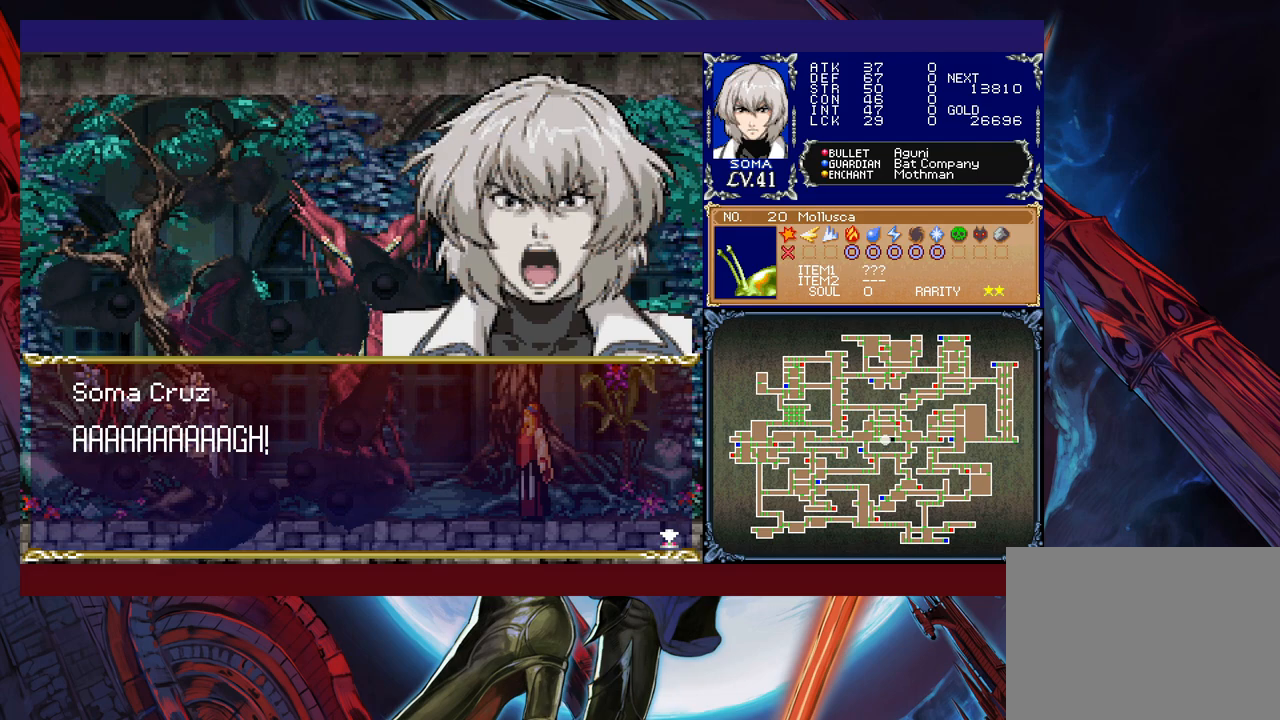
{"buttons": [], "left_stick": "center", "events": [[83, "A", "down"], [183, "A", "up"]]}
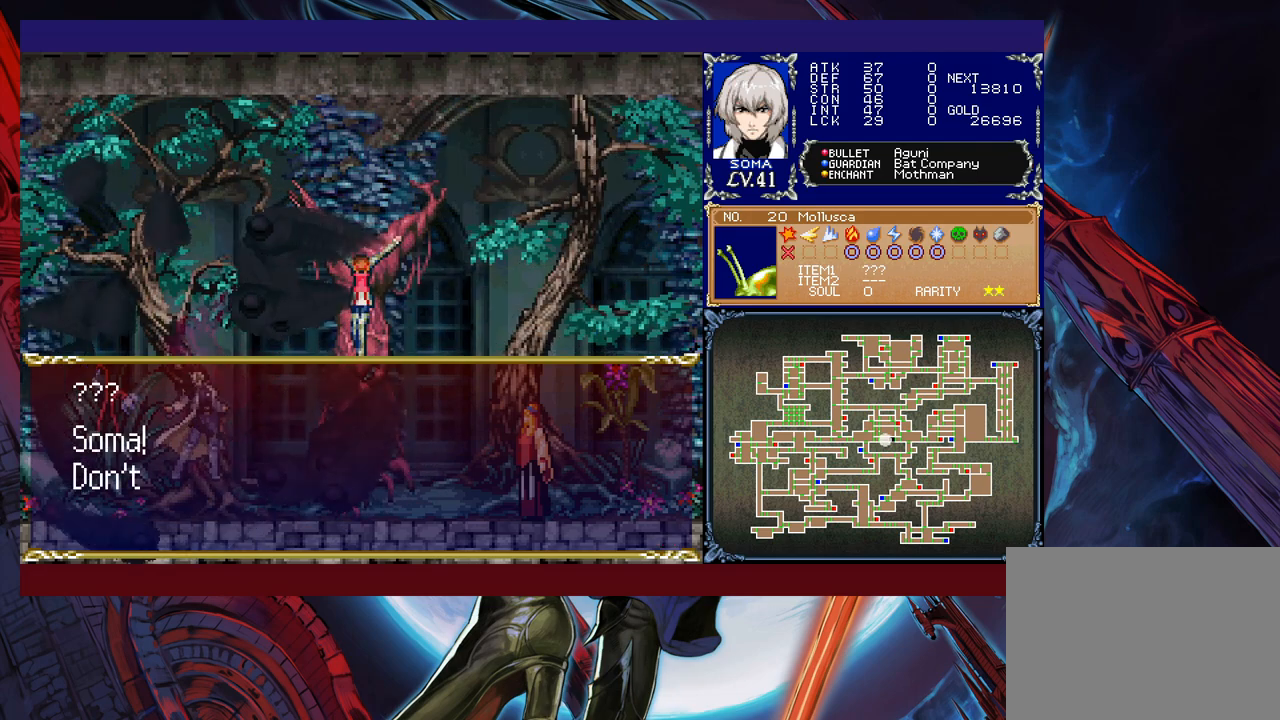
{"buttons": [], "left_stick": "center", "events": []}
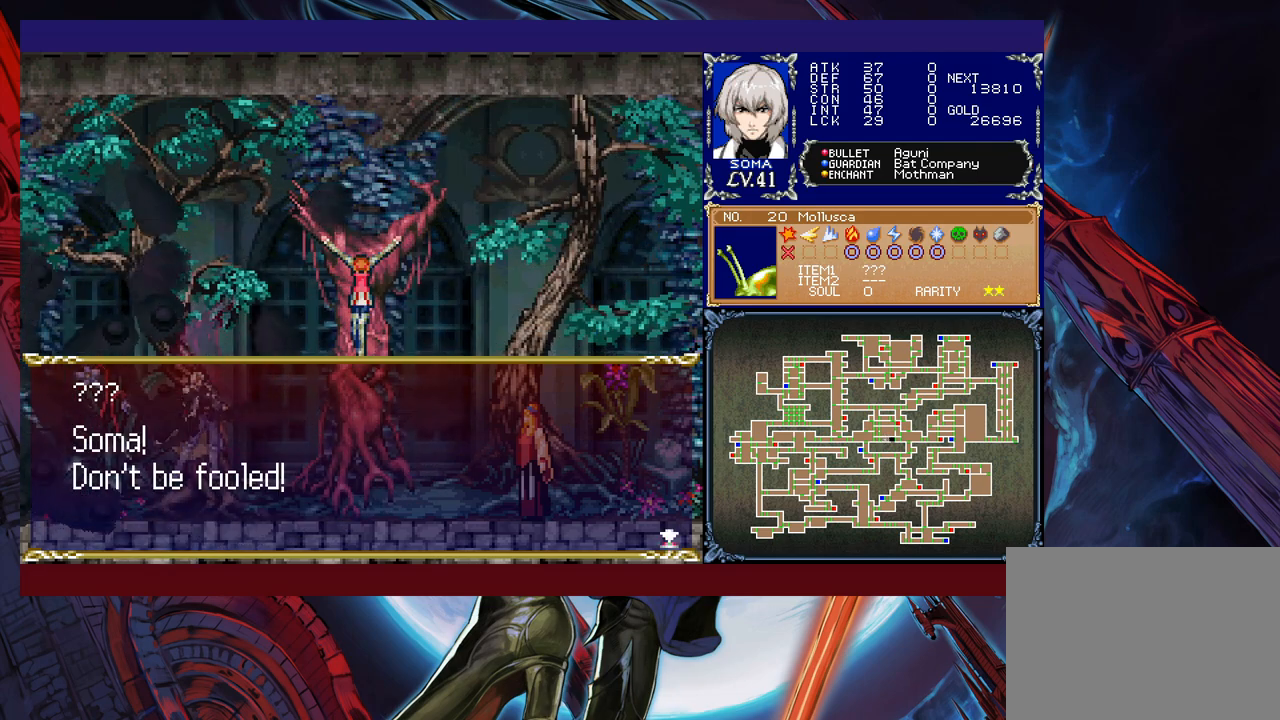
{"buttons": [], "left_stick": "center", "events": []}
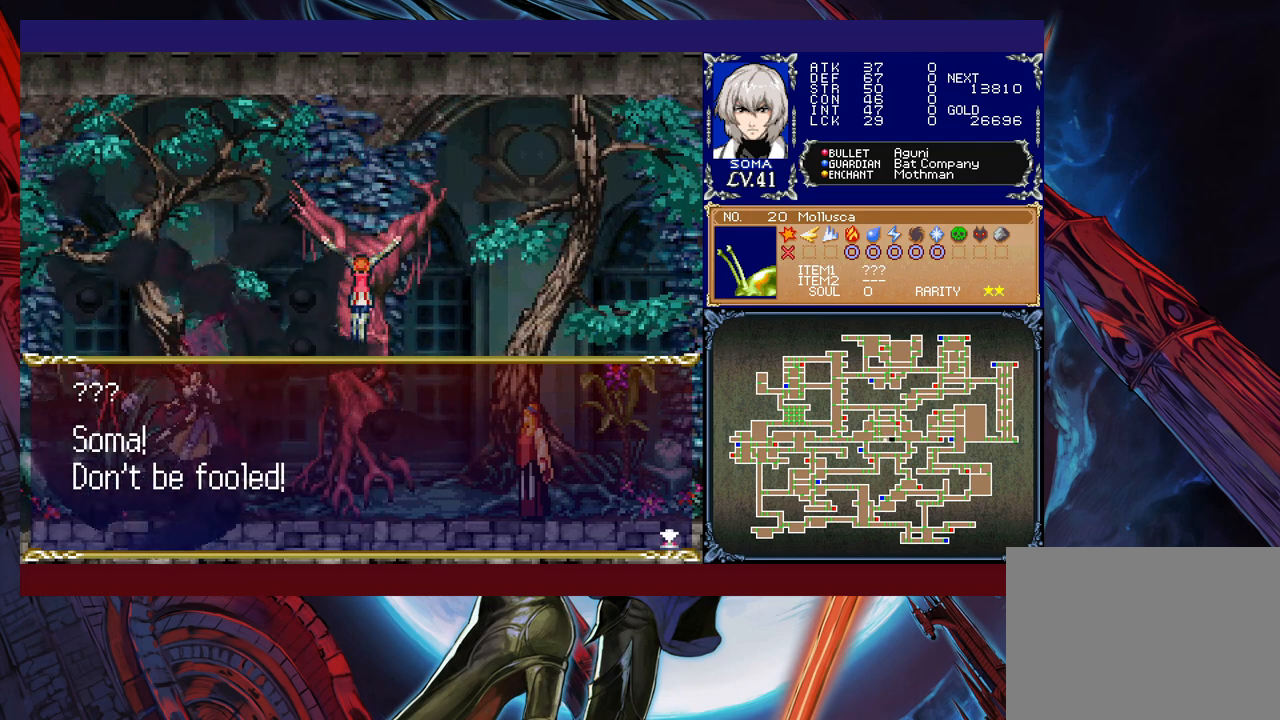
{"buttons": [], "left_stick": "center", "events": []}
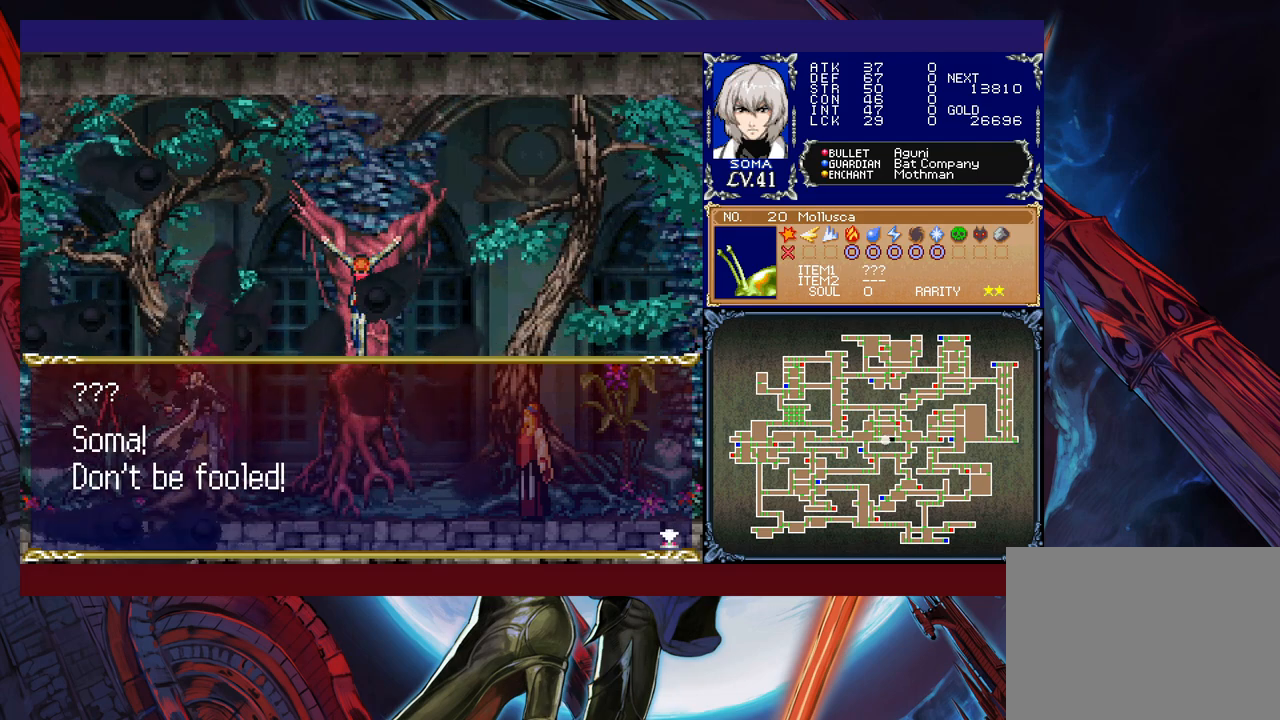
{"buttons": [], "left_stick": "center", "events": [[67, "A", "down"], [167, "A", "up"]]}
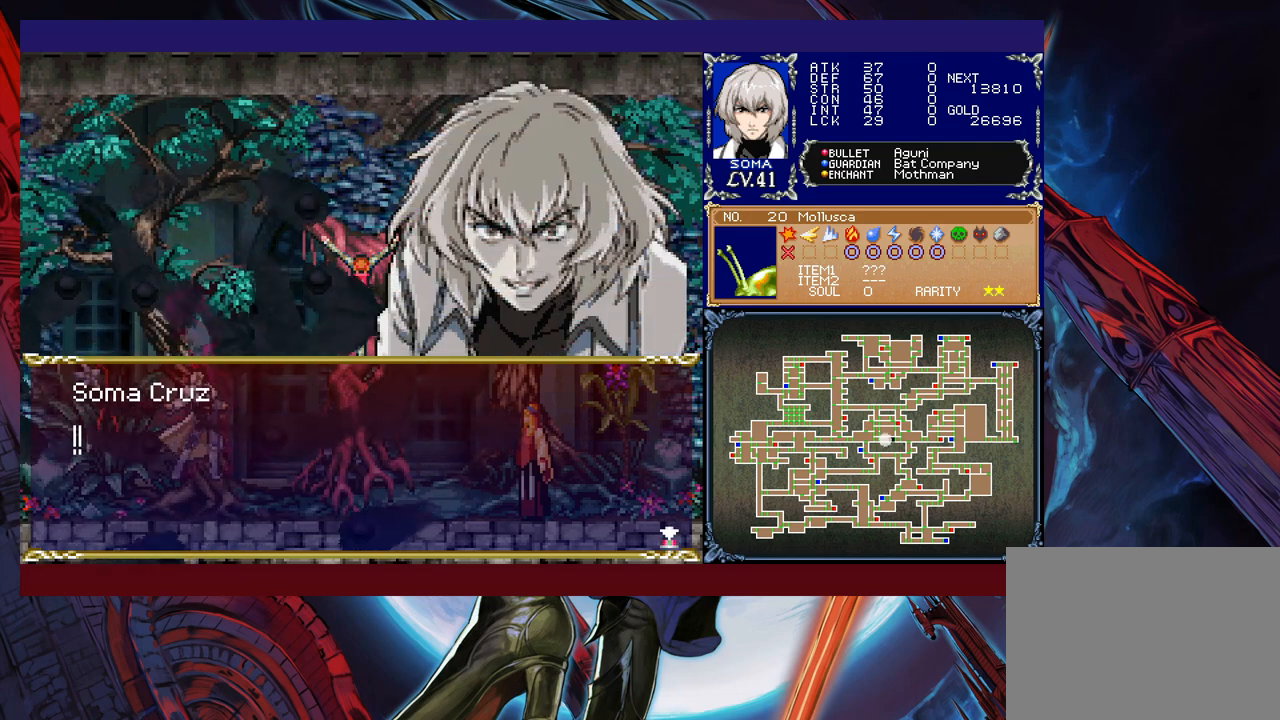
{"buttons": [], "left_stick": "center", "events": []}
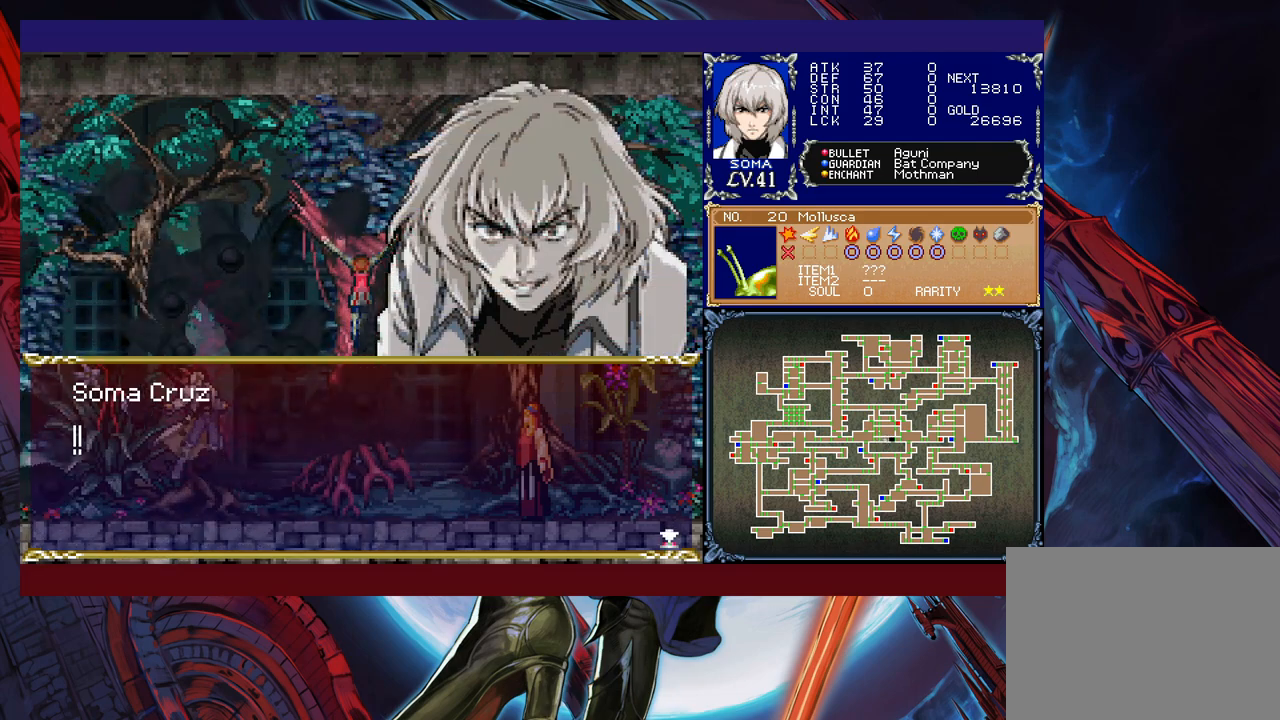
{"buttons": [], "left_stick": "center", "events": [[183, "A", "down"], [333, "A", "up"]]}
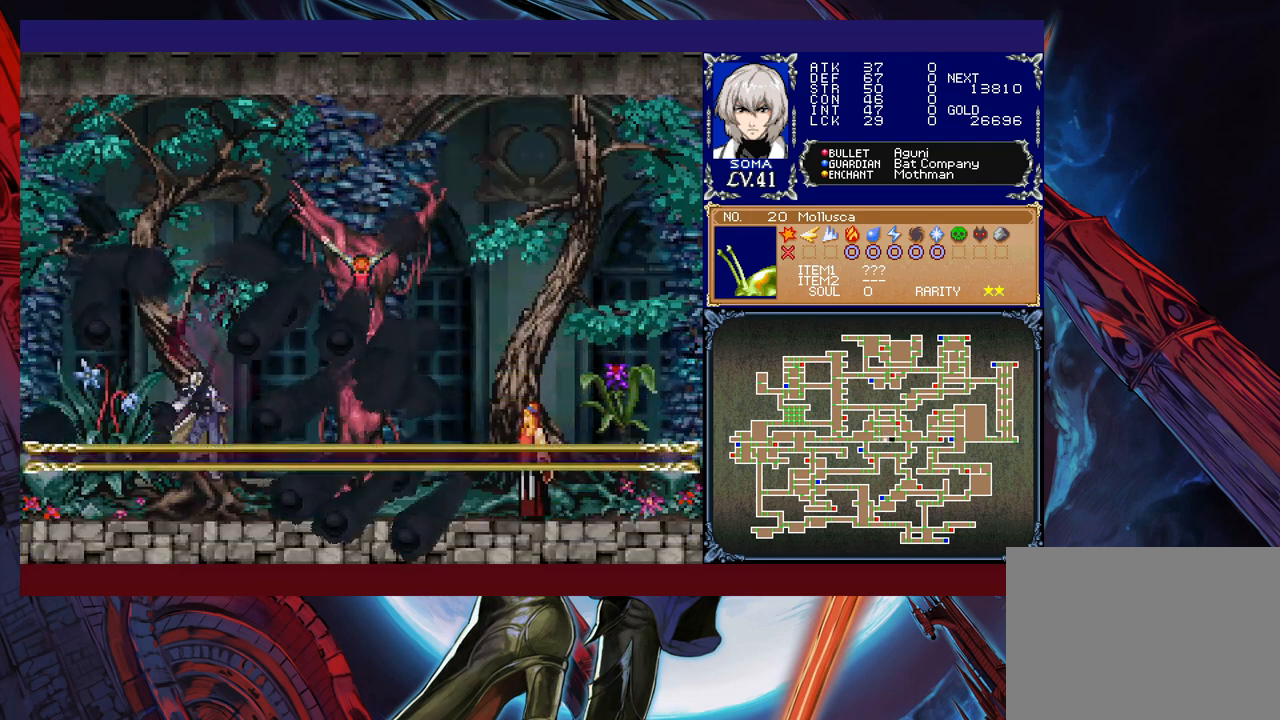
{"buttons": [], "left_stick": "center", "events": []}
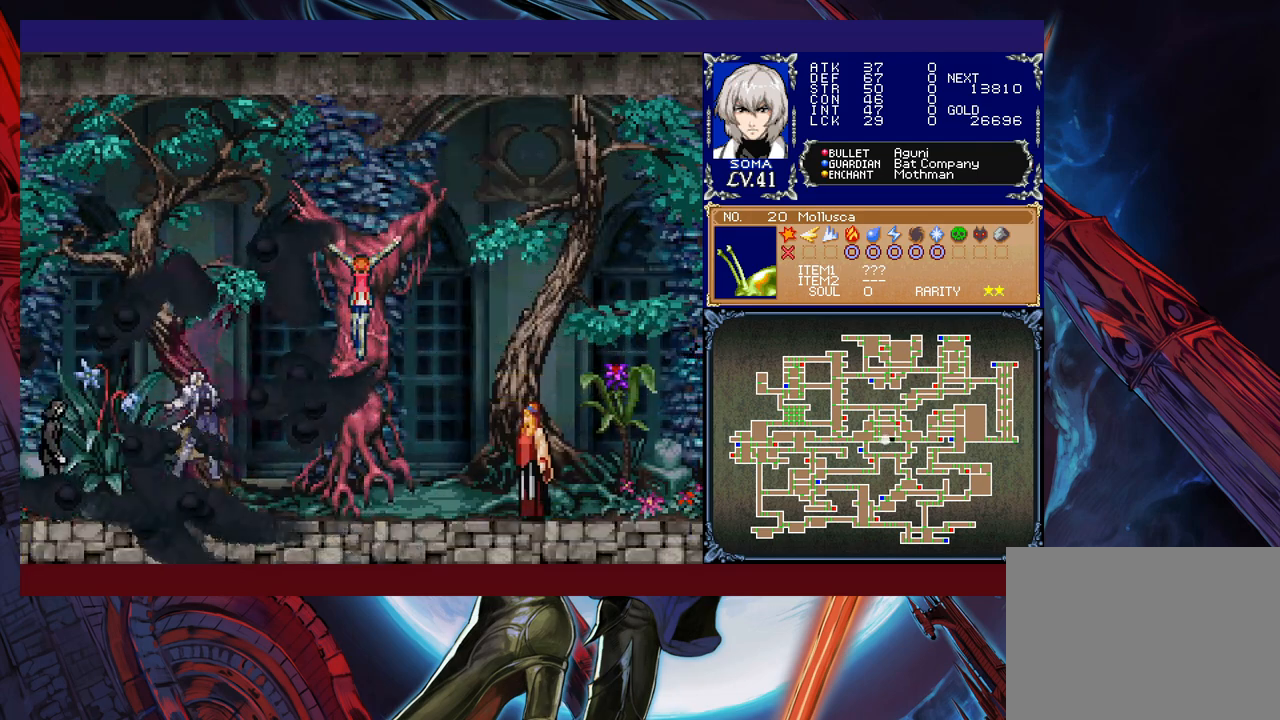
{"buttons": [], "left_stick": "center", "events": []}
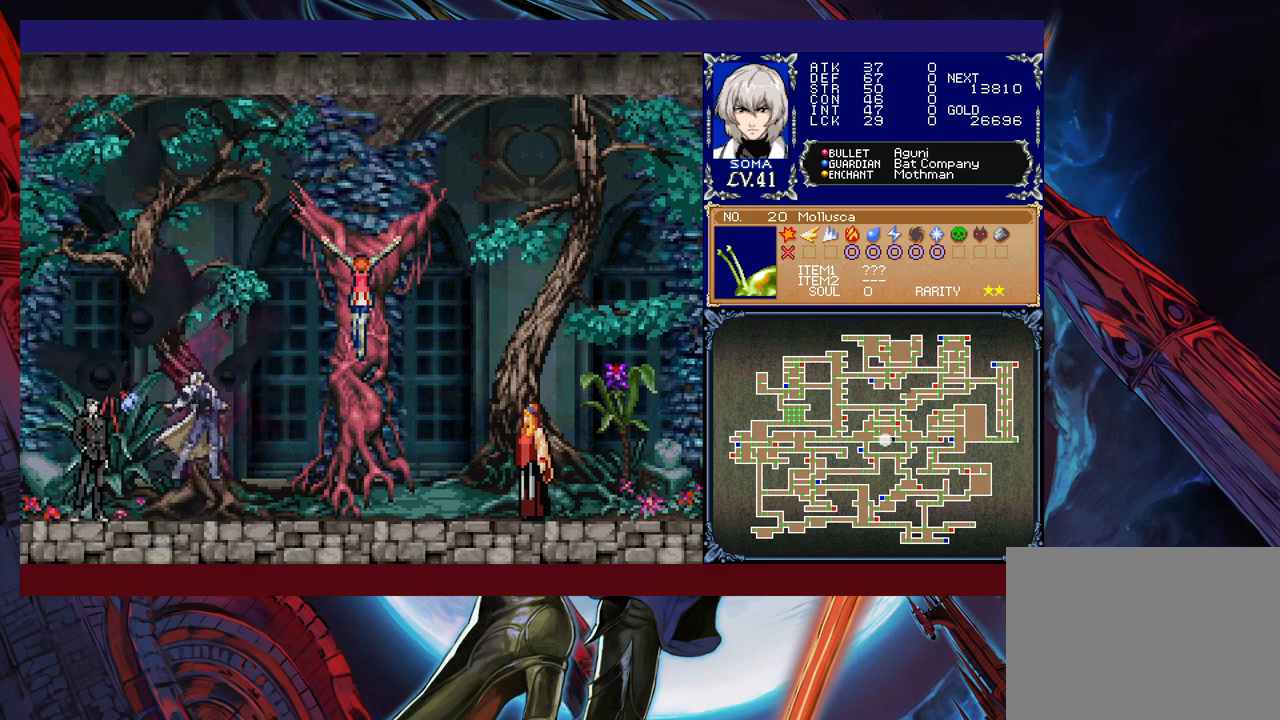
{"buttons": [], "left_stick": "center", "events": []}
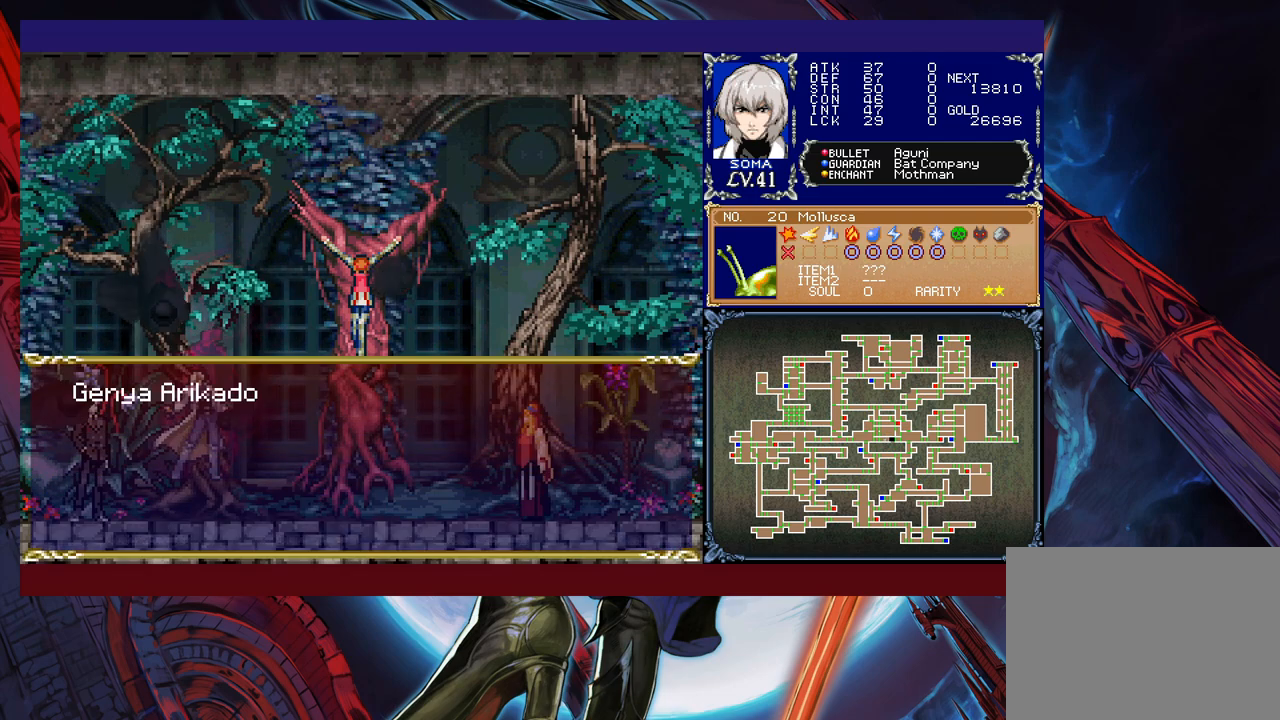
{"buttons": [], "left_stick": "center", "events": []}
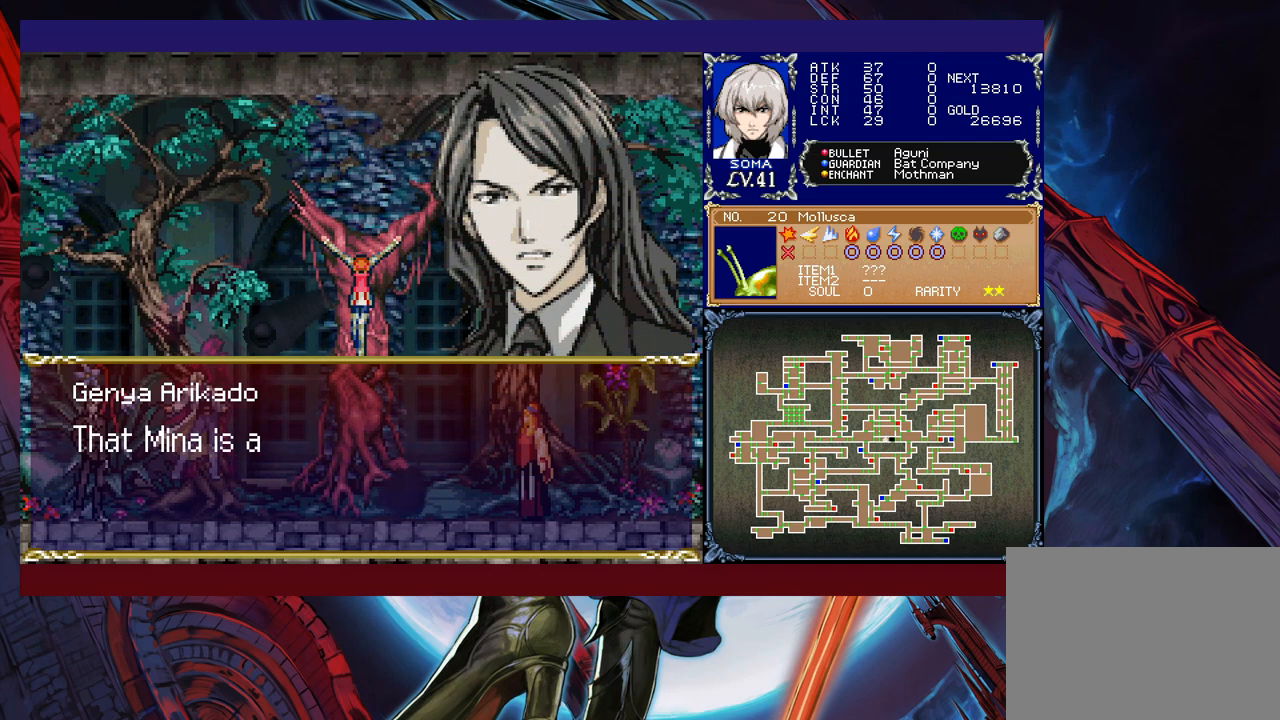
{"buttons": [], "left_stick": "center", "events": []}
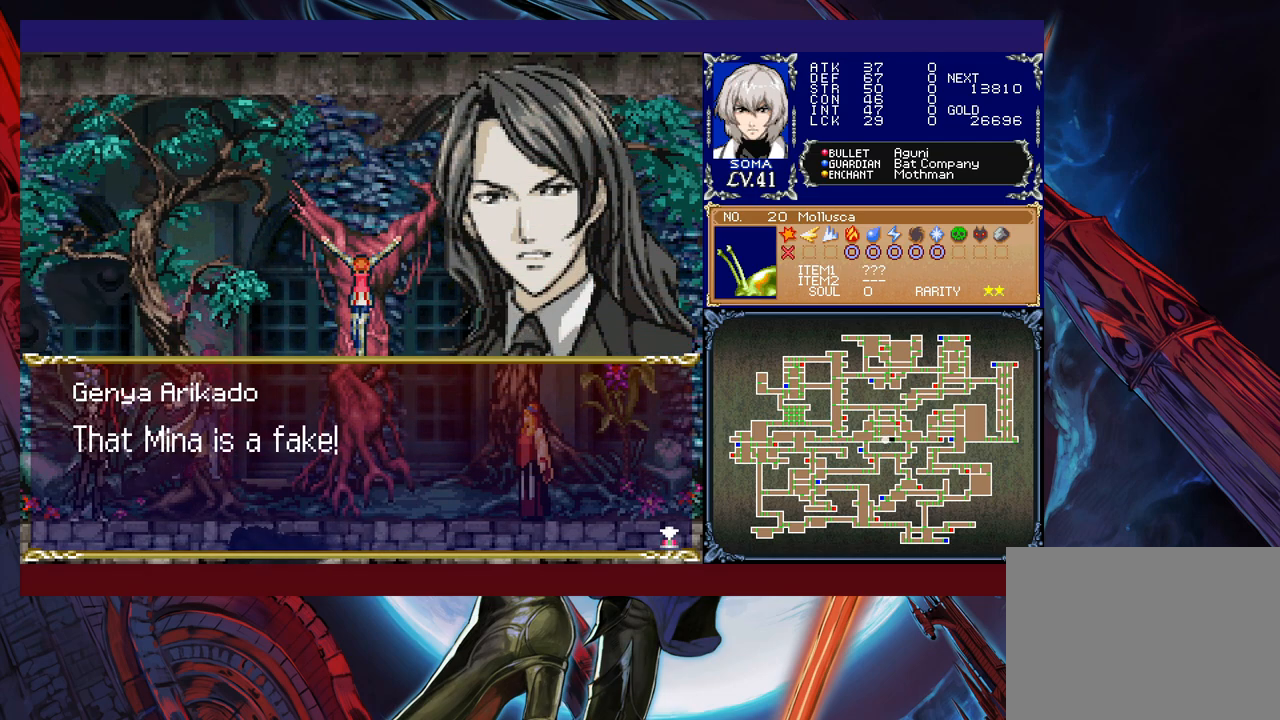
{"buttons": ["A"], "left_stick": "center", "events": [[483, "A", "down"]]}
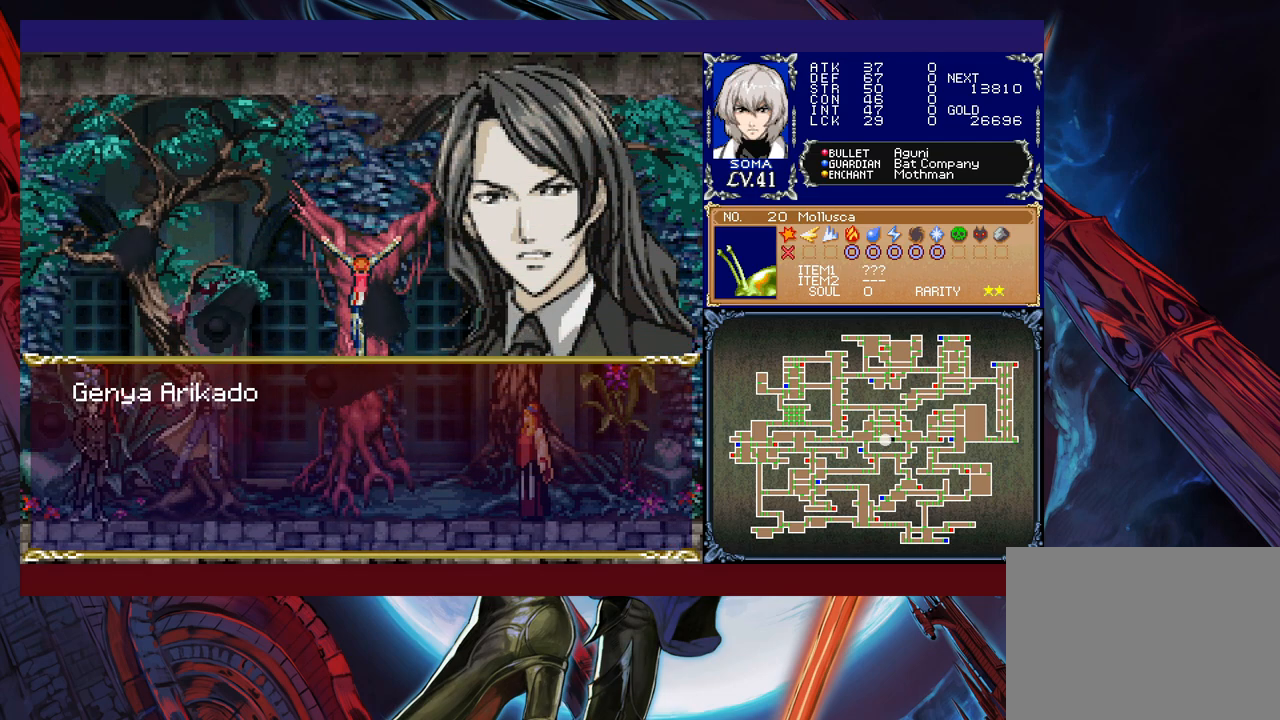
{"buttons": [], "left_stick": "center", "events": [[67, "A", "up"]]}
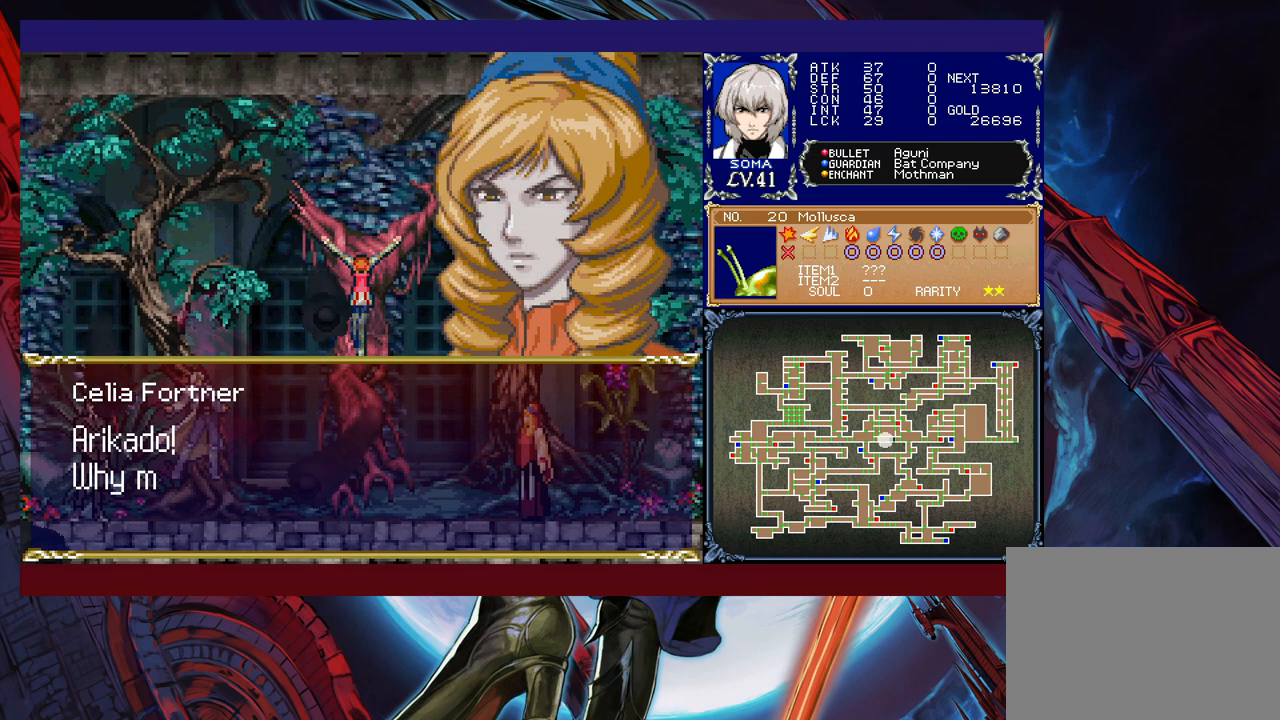
{"buttons": [], "left_stick": "center", "events": []}